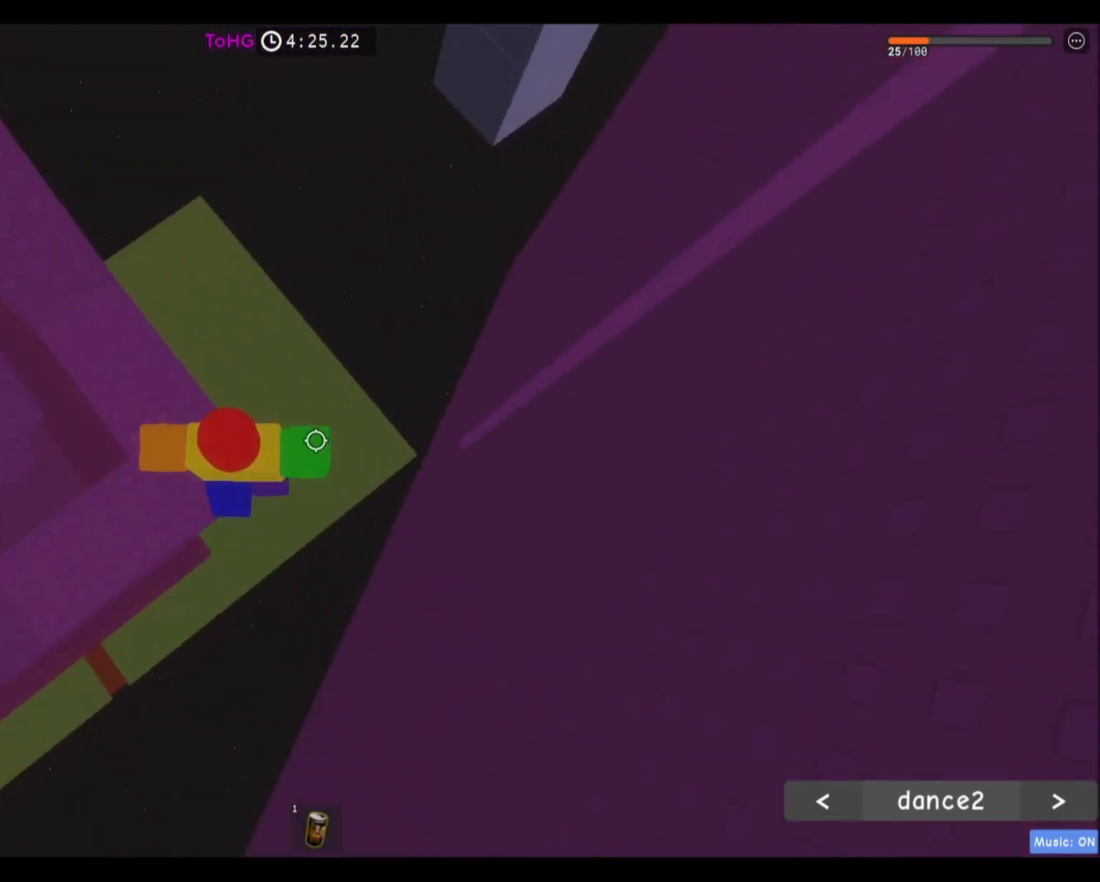
Gameplay with keyboard and mouse; each line is a JSON object with the keys and mouse buttons held at the frame after it. "events" lists presses ("down") and releases ("up") of "a", "ctrl", "d", "e", "f", "q", "r", "s", "shift", "space", "tab", "w", "mouse_left", "mouse_wheel", "mouse_right", "mouse_mb4" and "mouse_mb5" between this image and that frame as [ms after this image, input, new state], when the widget could be followed in between. "mouse_left", "mouse_wheel", "mouse_right", "mouse_mb4", "mouse_mb5" = the "left", "wheel", "right", "mb4", "mb5" buttons of the "mouse" list. No other keys are recorded. "wheel" means that the mouse wheel is clicked or scrolled. Mouse movement is not recorded.
{"keys": ["d"], "mouse": [], "events": [[167, "space", "up"]]}
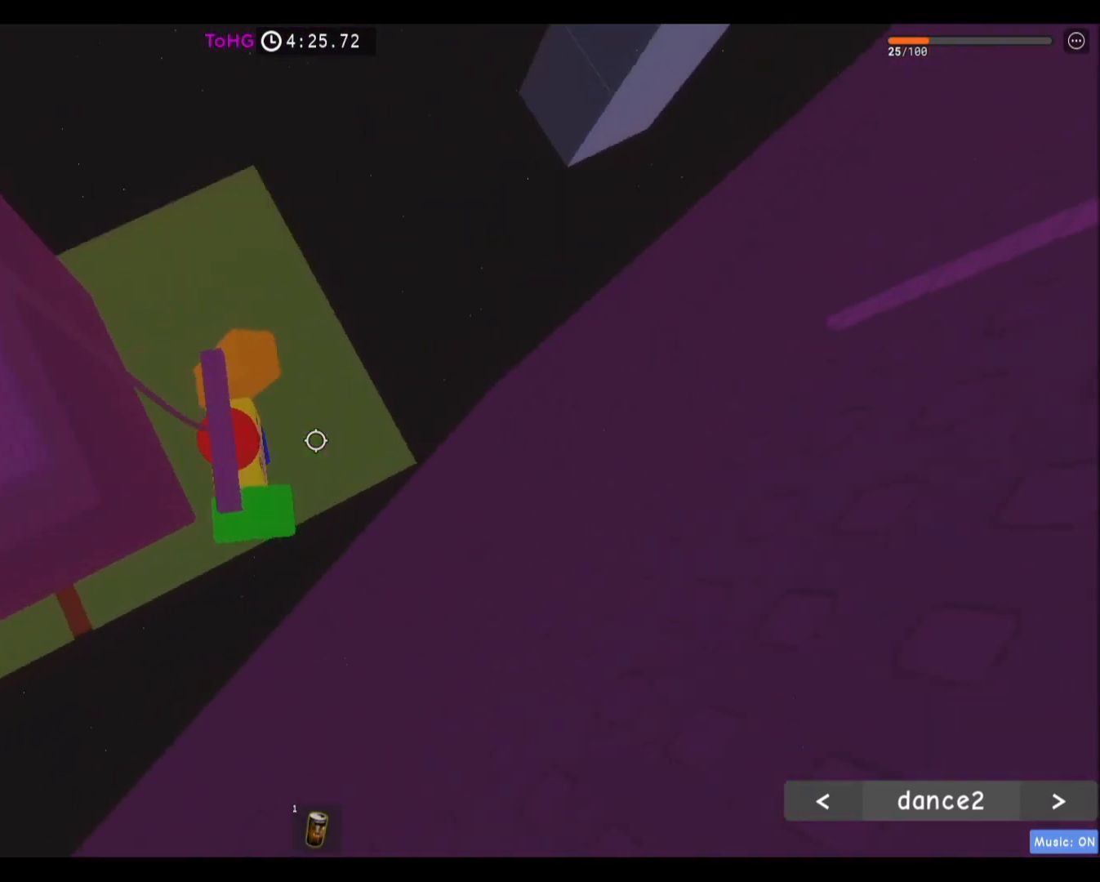
{"keys": ["d"], "mouse": [], "events": [[334, "space", "down"], [500, "space", "up"]]}
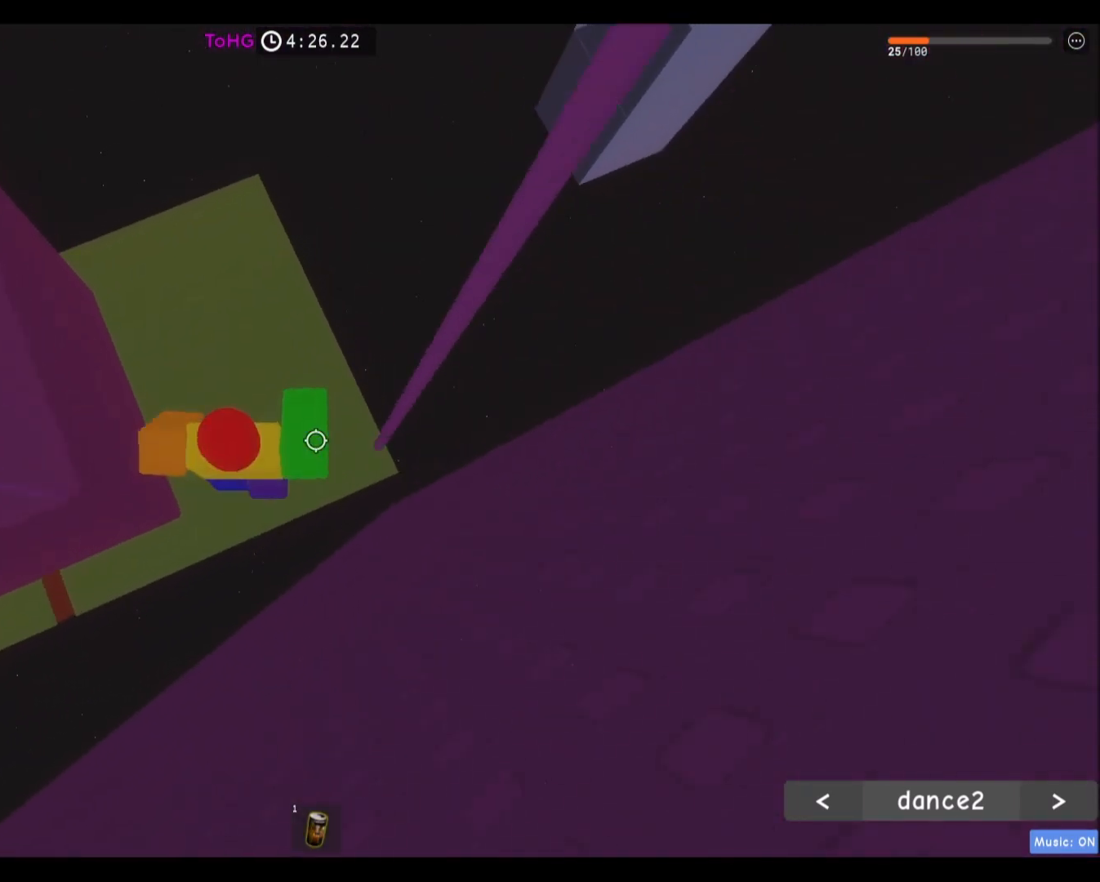
{"keys": ["w"], "mouse": [], "events": [[201, "w", "down"], [301, "d", "up"]]}
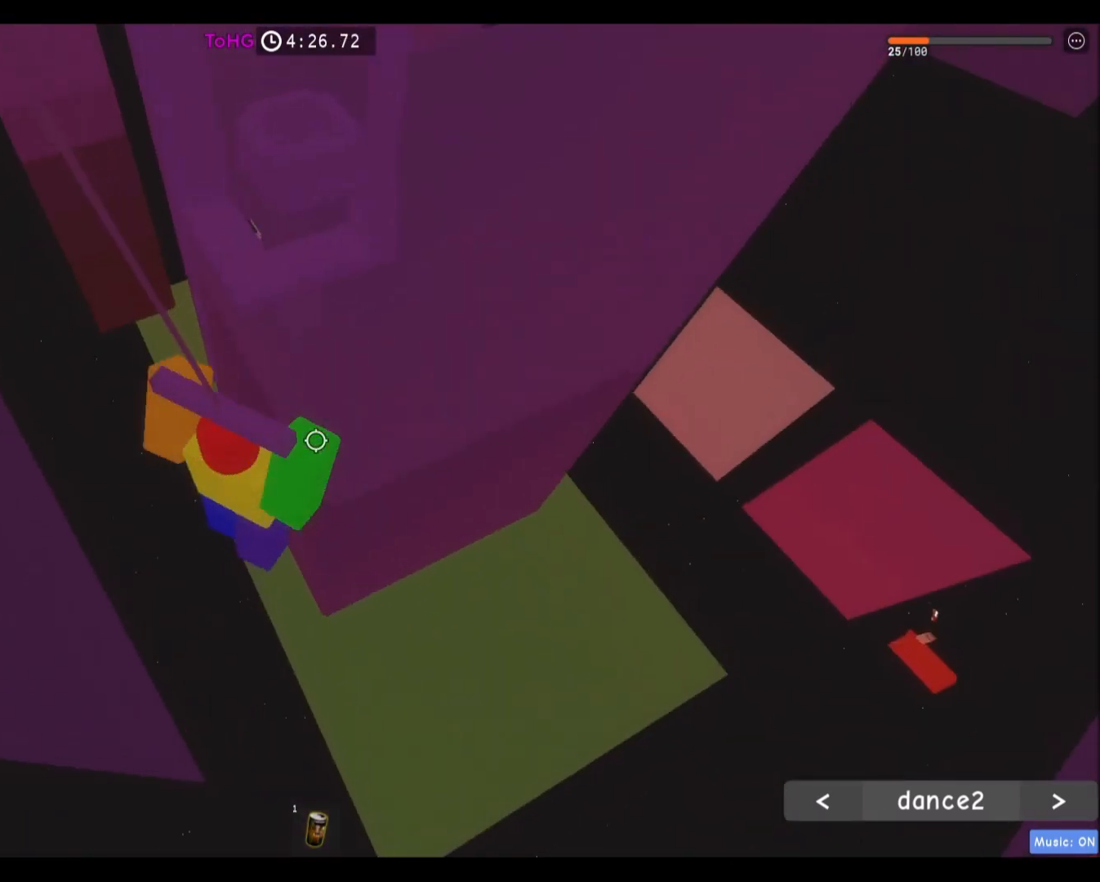
{"keys": ["w"], "mouse": [], "events": []}
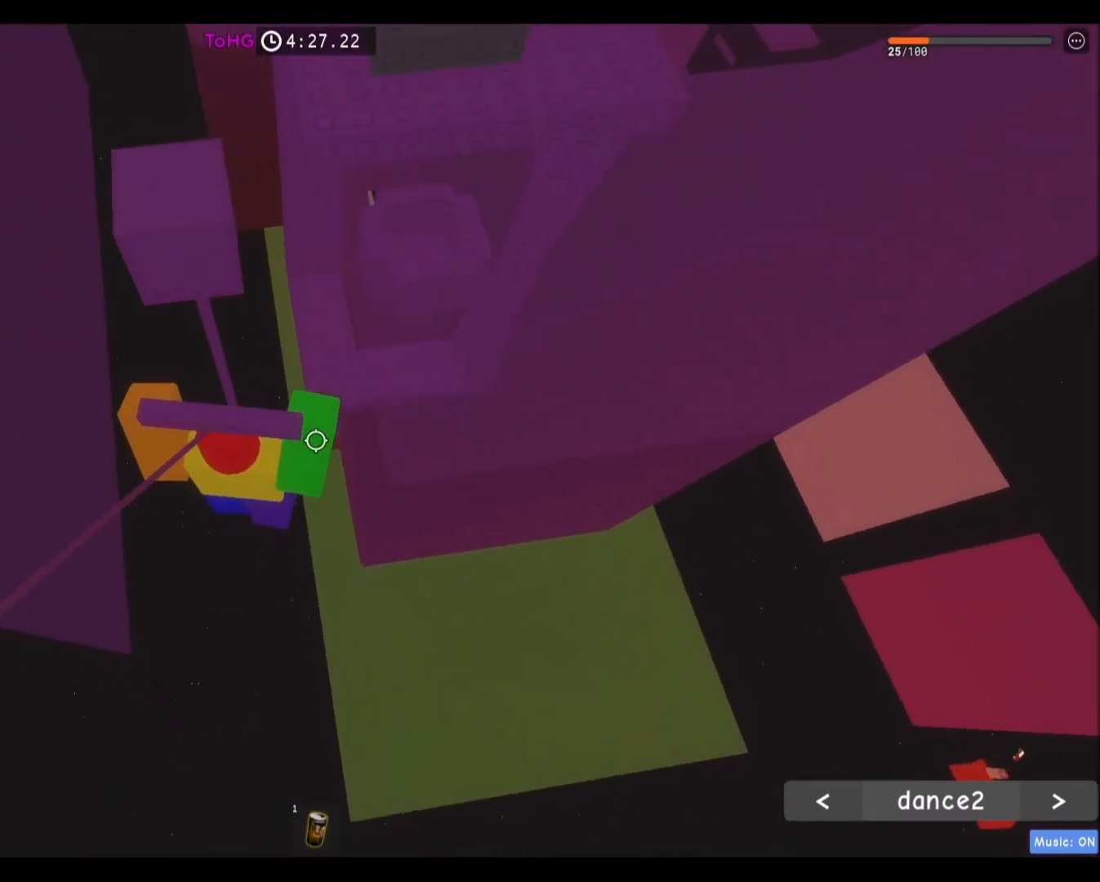
{"keys": ["d", "space"], "mouse": [], "events": [[34, "w", "up"], [67, "space", "down"], [201, "w", "down"], [234, "space", "up"], [367, "d", "down"], [468, "w", "up"], [501, "space", "down"]]}
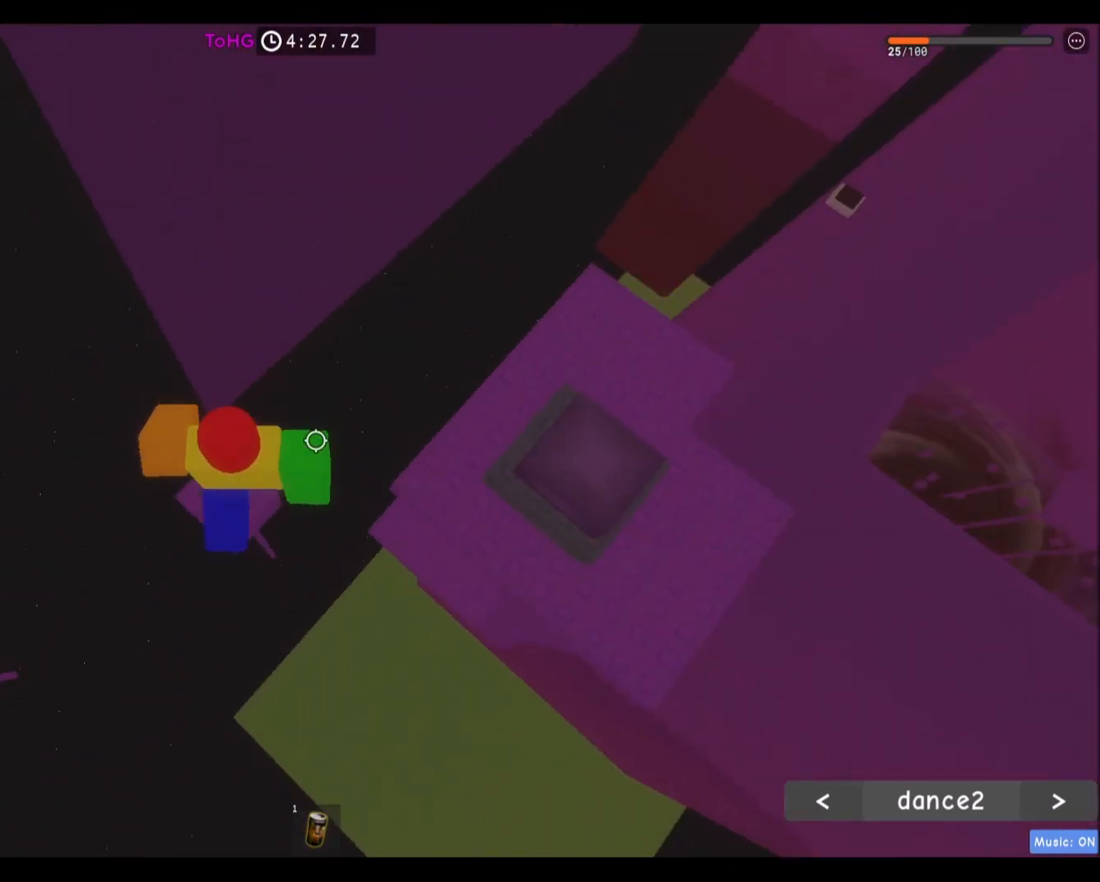
{"keys": ["d"], "mouse": [], "events": [[234, "space", "up"]]}
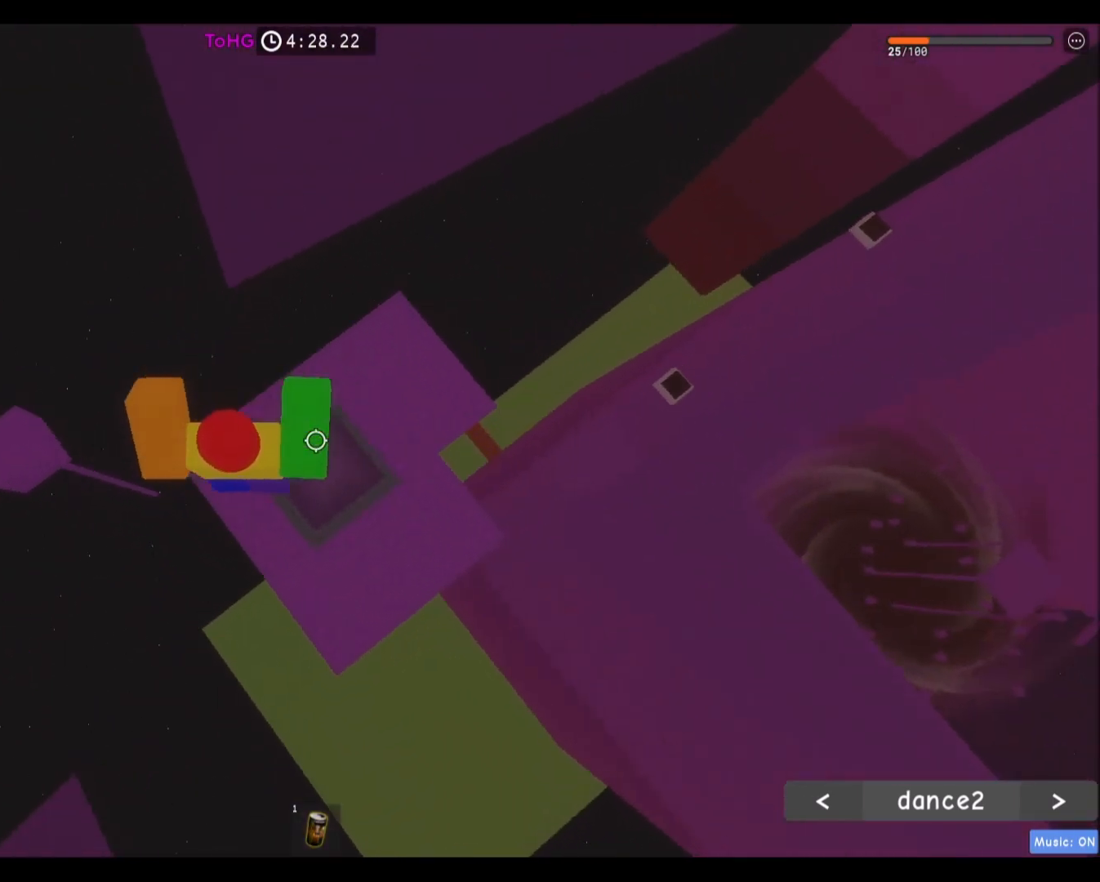
{"keys": ["d"], "mouse": [], "events": [[267, "space", "down"], [468, "space", "up"]]}
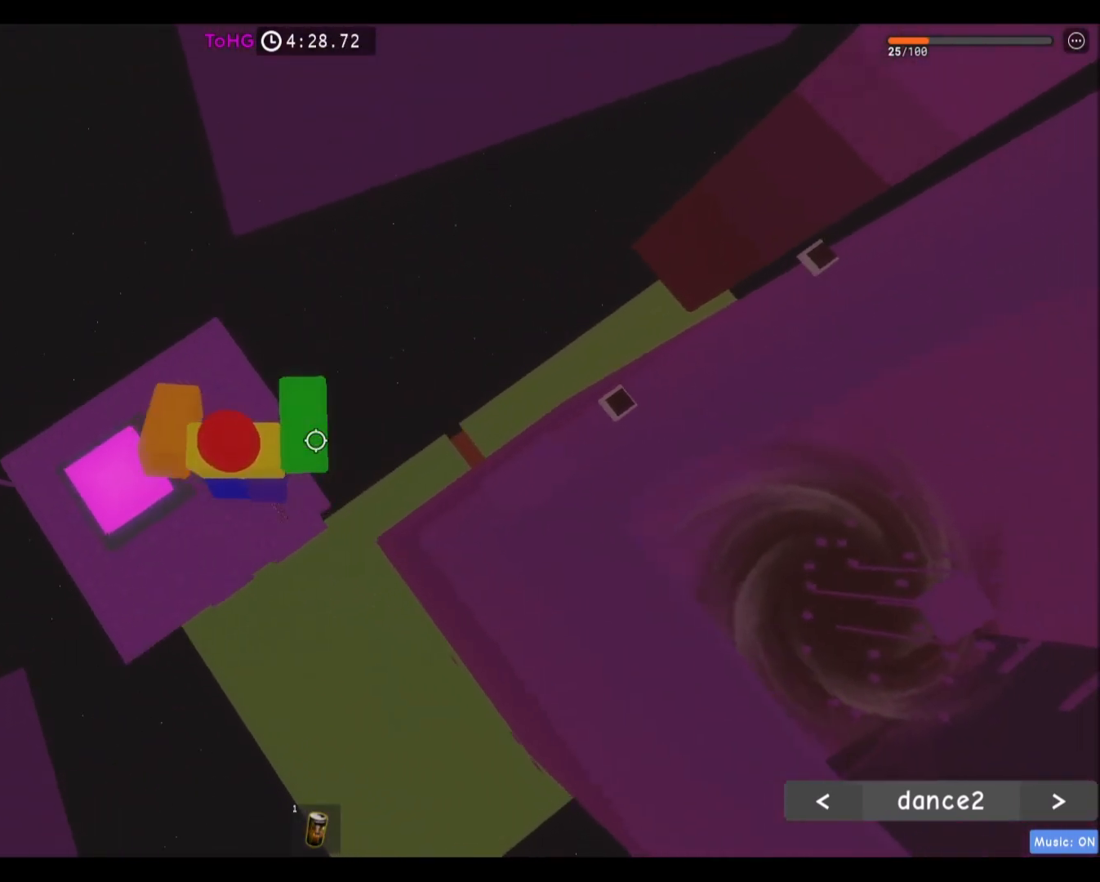
{"keys": ["a"], "mouse": [], "events": [[67, "d", "up"], [367, "a", "down"]]}
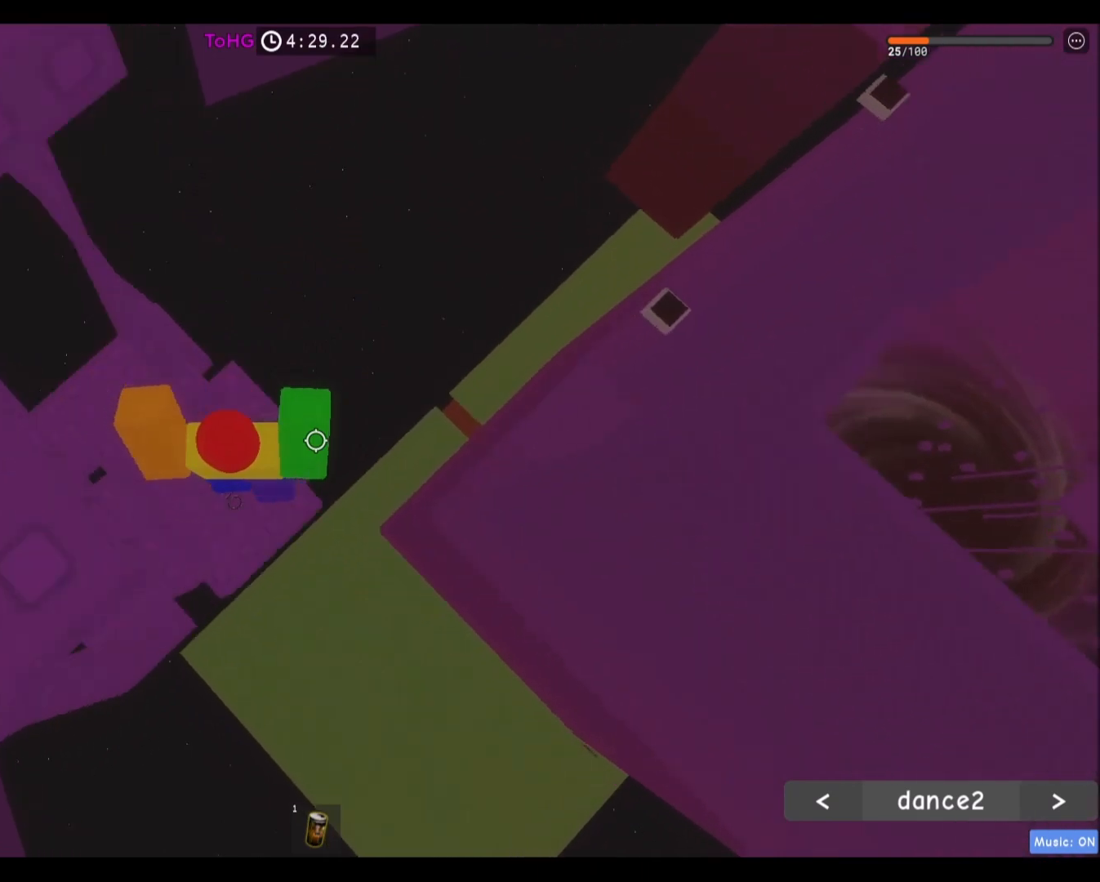
{"keys": [], "mouse": [], "events": [[67, "a", "up"]]}
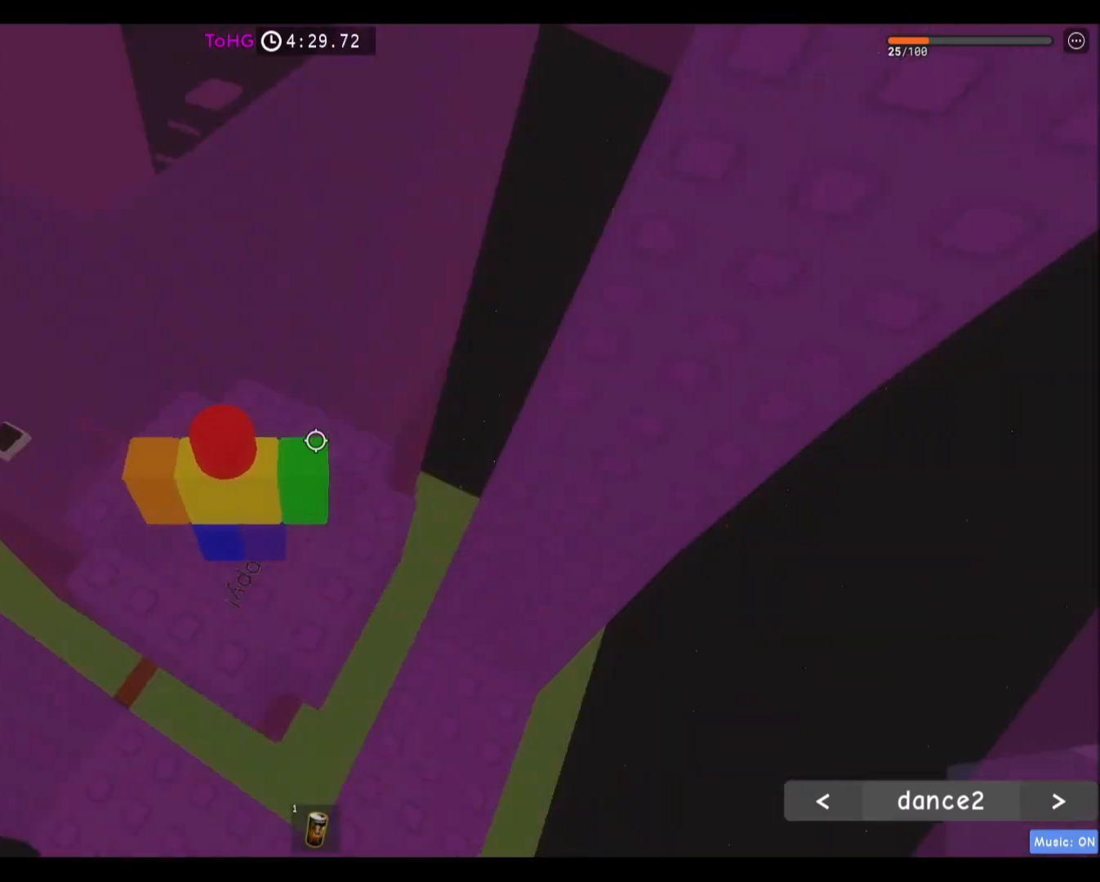
{"keys": [], "mouse": [], "events": [[67, "s", "down"], [133, "s", "up"], [267, "w", "down"], [367, "a", "down"], [467, "w", "up"], [500, "a", "up"]]}
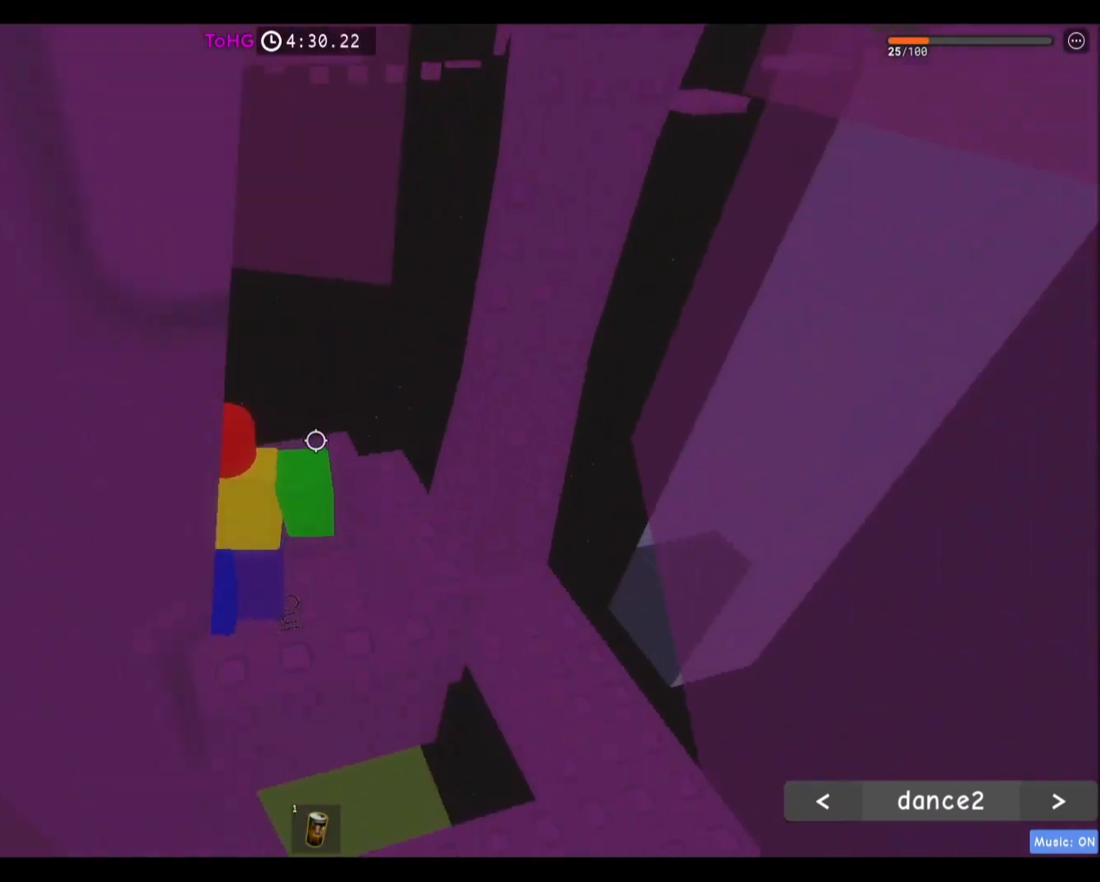
{"keys": [], "mouse": [], "events": [[267, "d", "down"], [367, "d", "up"]]}
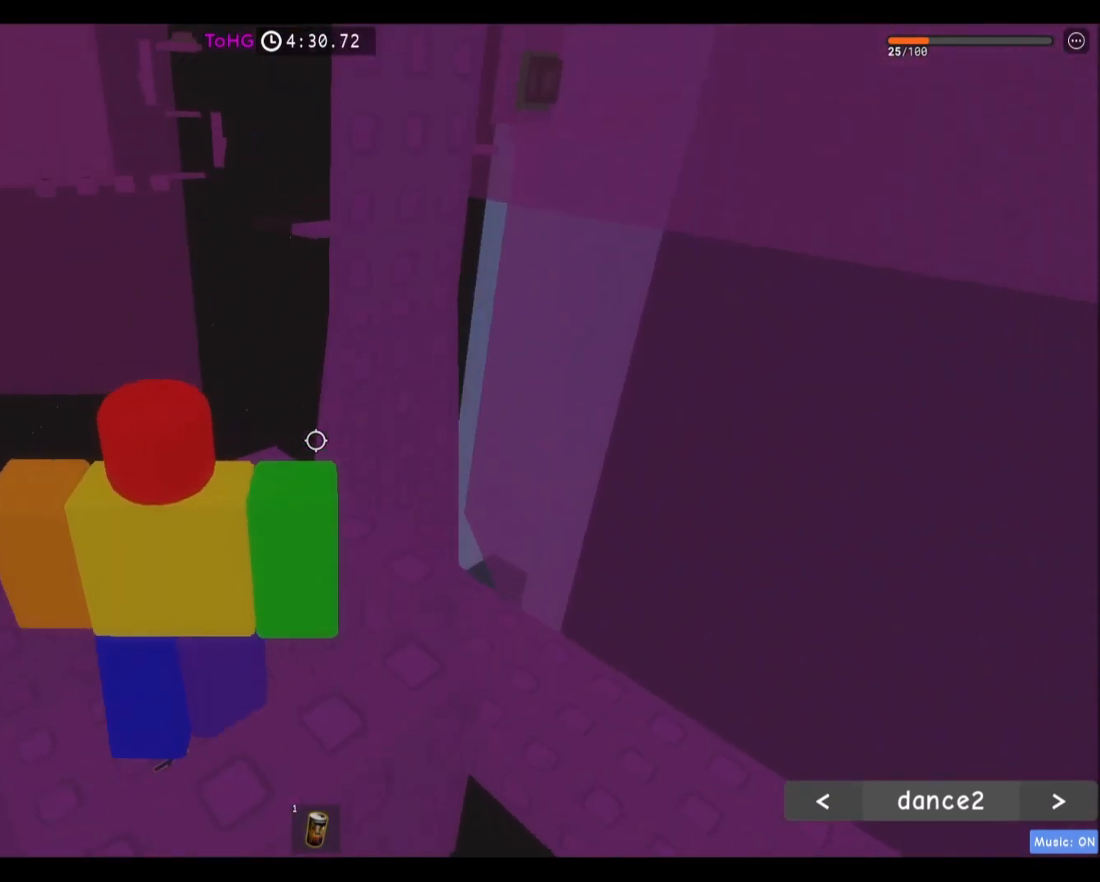
{"keys": ["d"], "mouse": [], "events": [[33, "s", "down"], [133, "a", "down"], [167, "a", "up"], [167, "s", "up"], [500, "d", "down"]]}
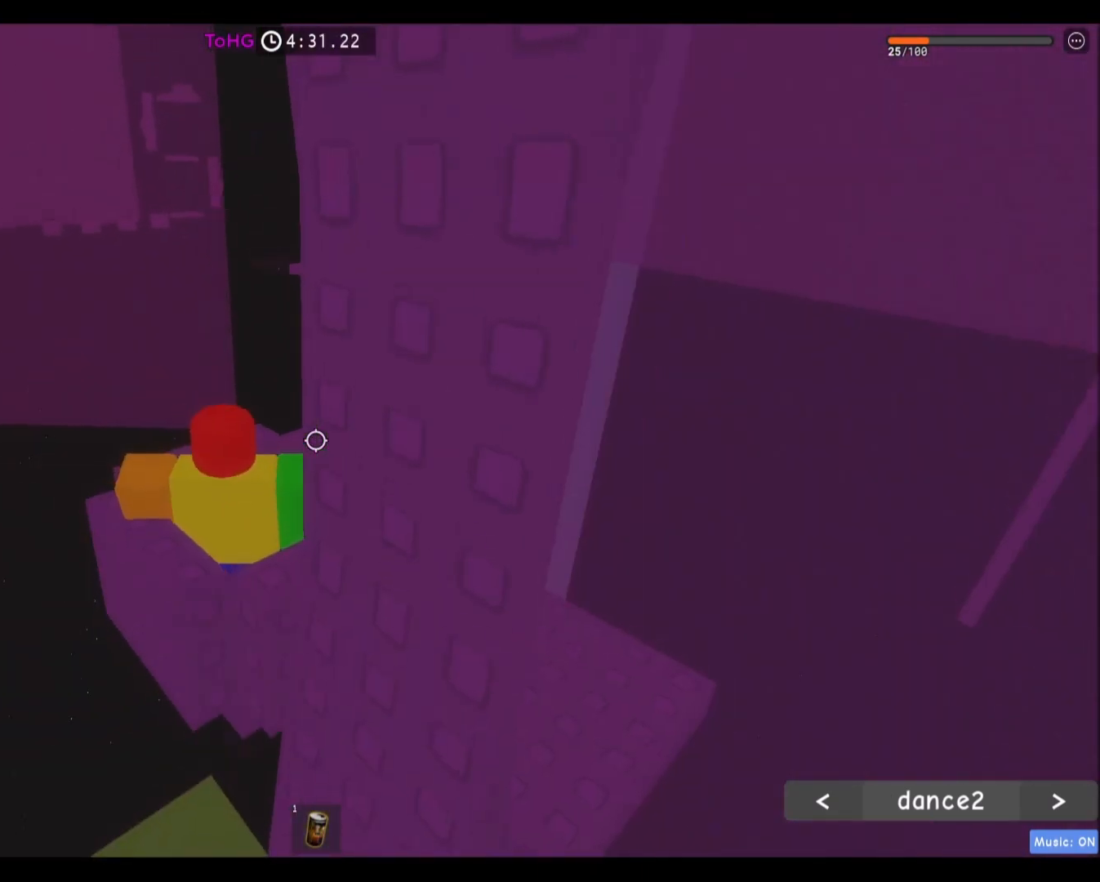
{"keys": [], "mouse": [], "events": [[34, "w", "down"], [101, "d", "up"], [134, "w", "up"]]}
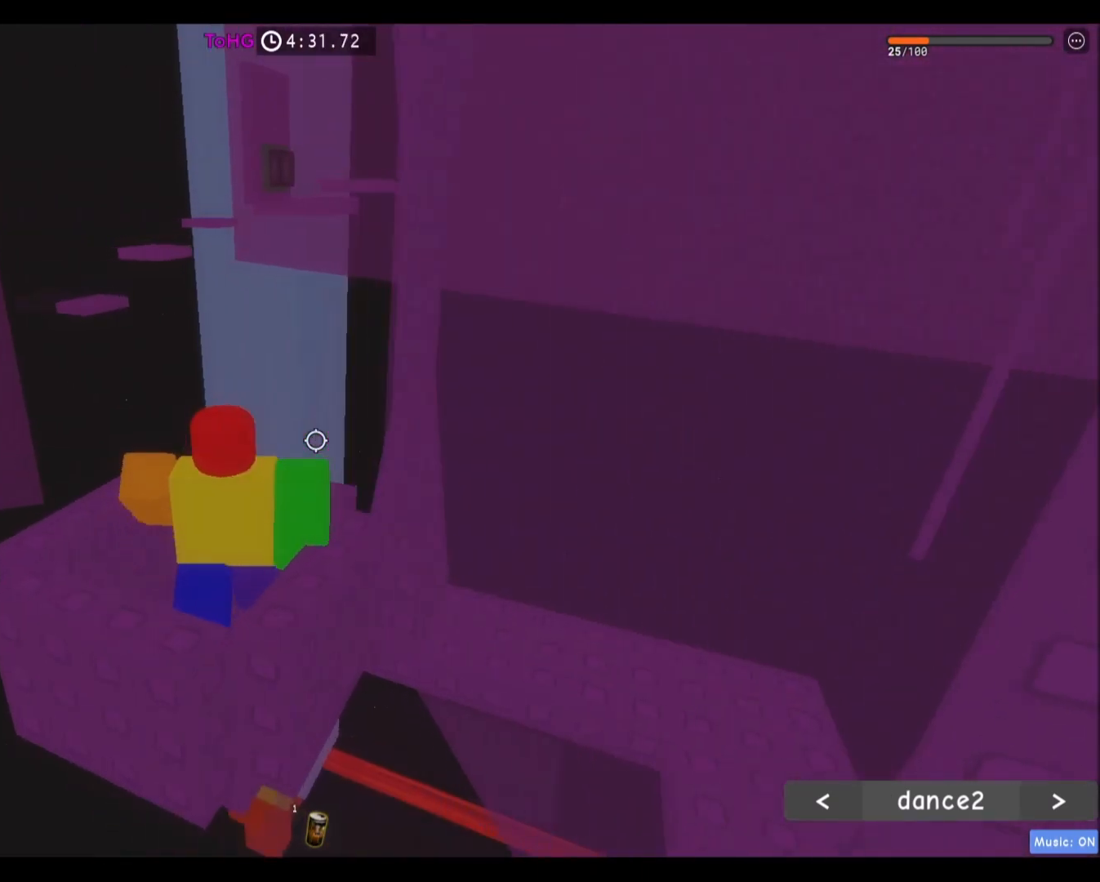
{"keys": [], "mouse": [], "events": [[133, "mouse_wheel", "down"], [400, "mouse_wheel", "up"]]}
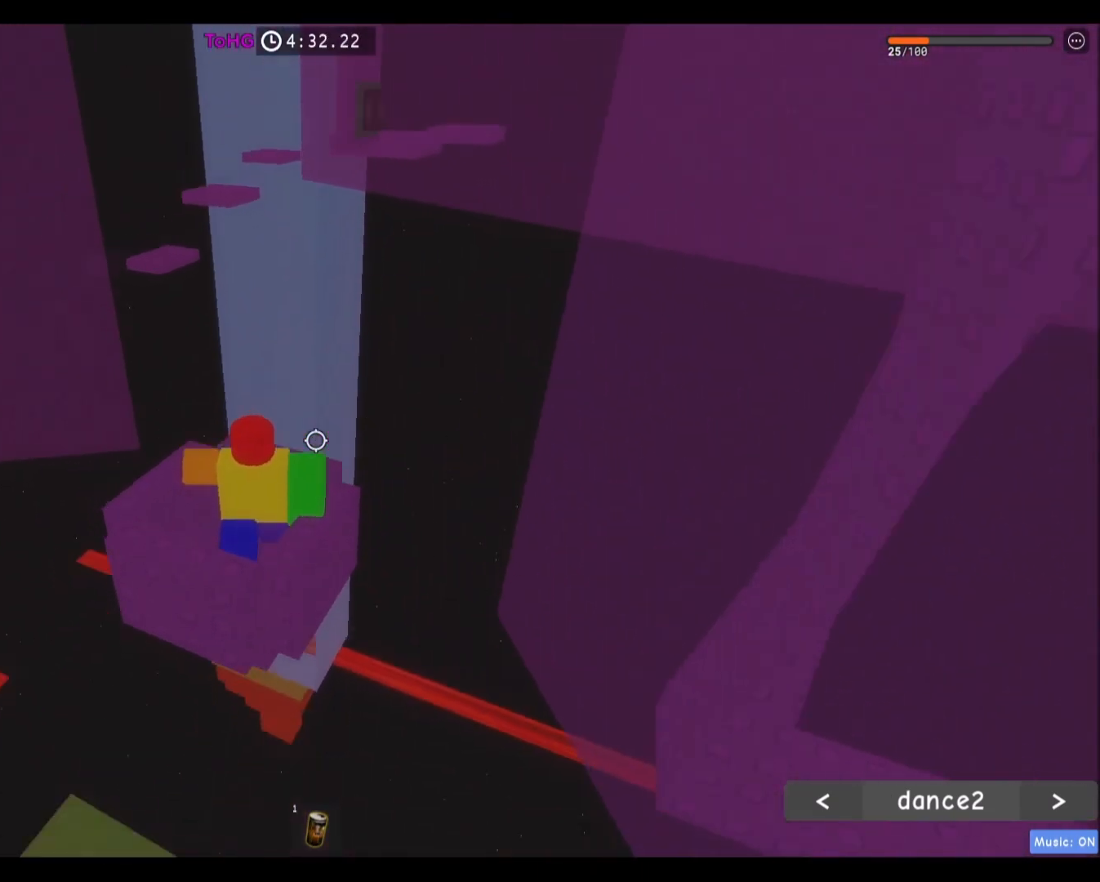
{"keys": [], "mouse": [], "events": []}
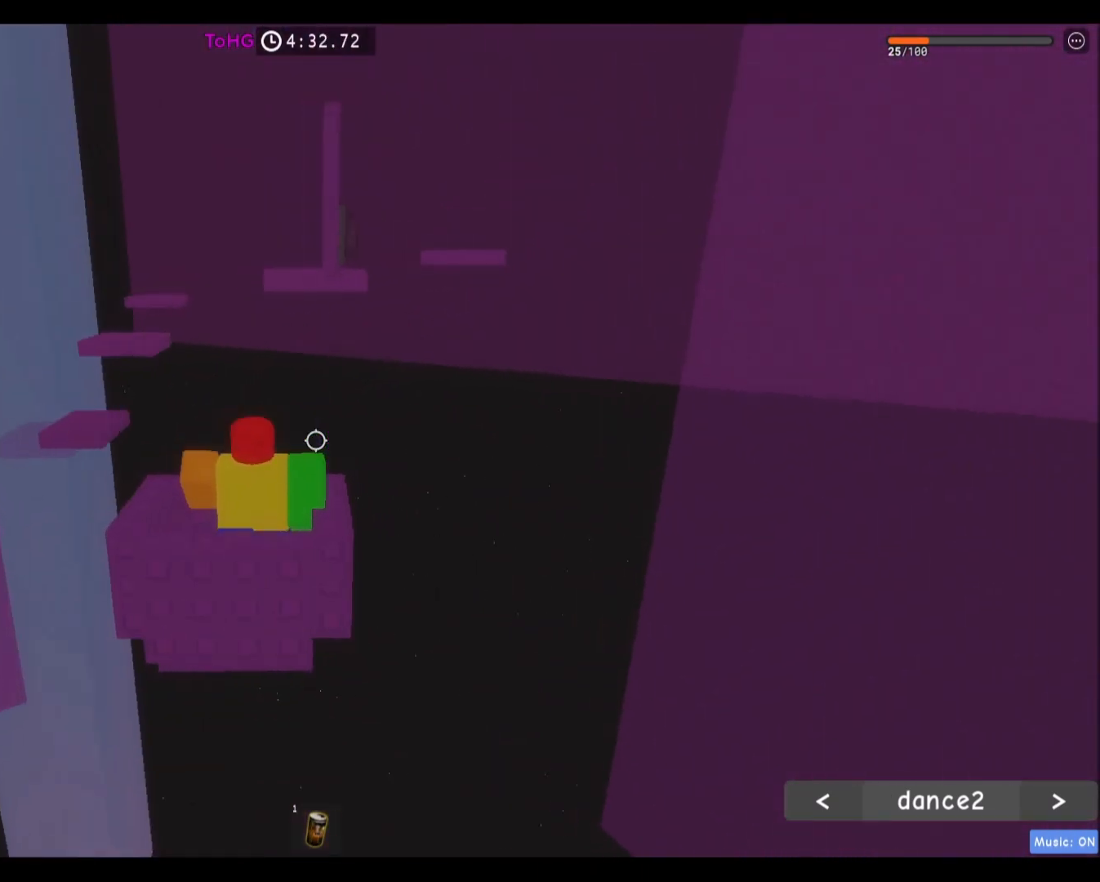
{"keys": [], "mouse": [], "events": []}
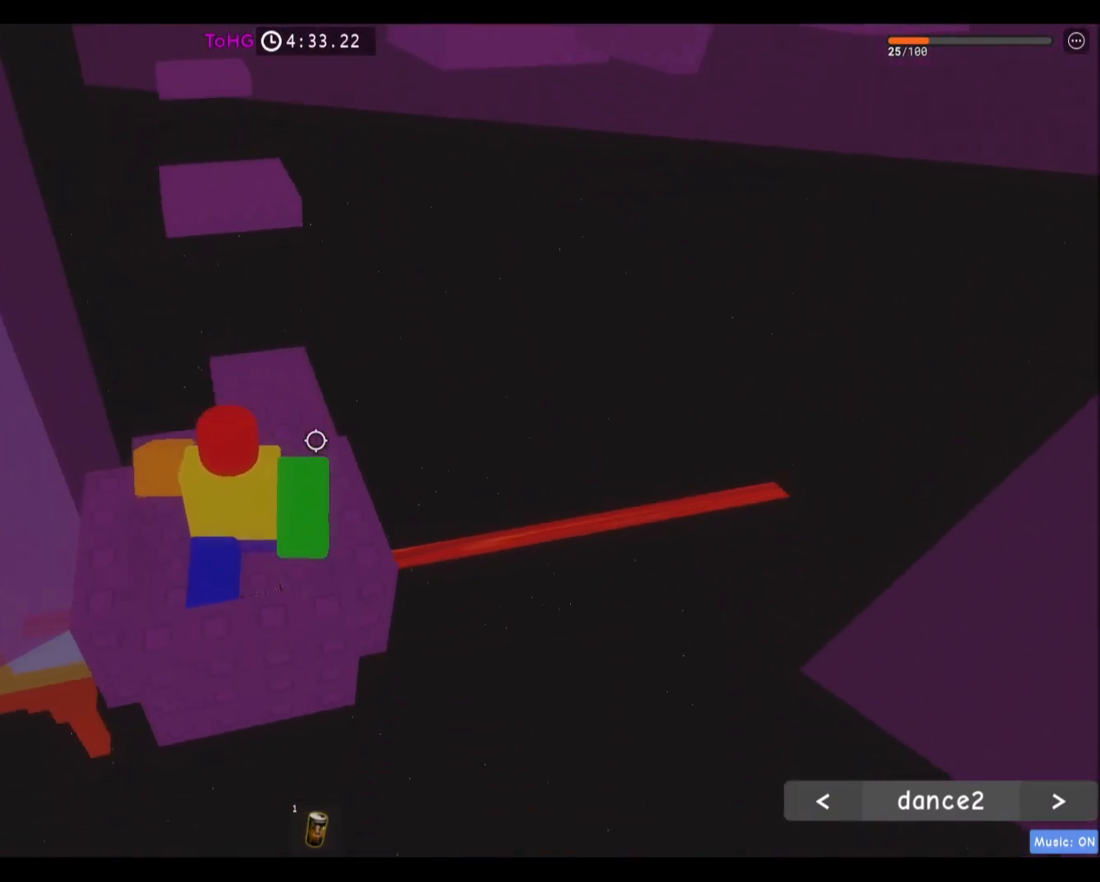
{"keys": [], "mouse": [], "events": []}
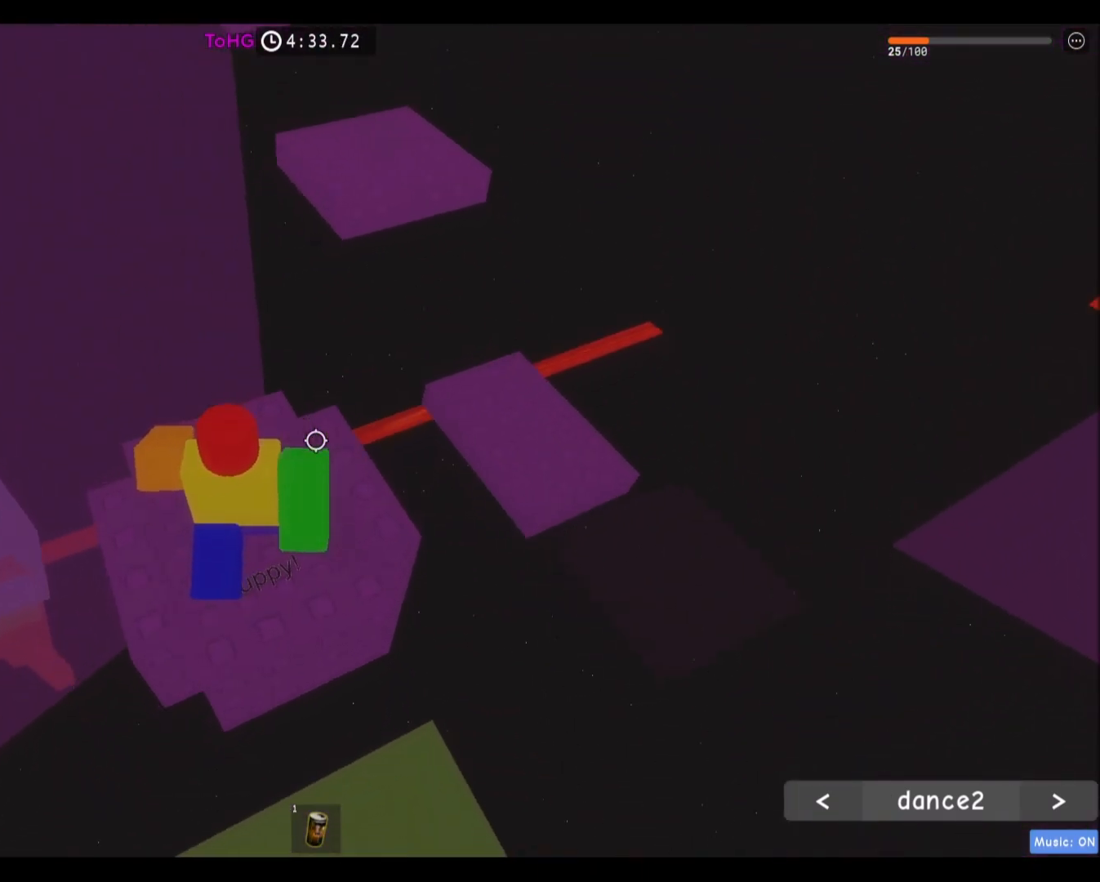
{"keys": [], "mouse": [], "events": []}
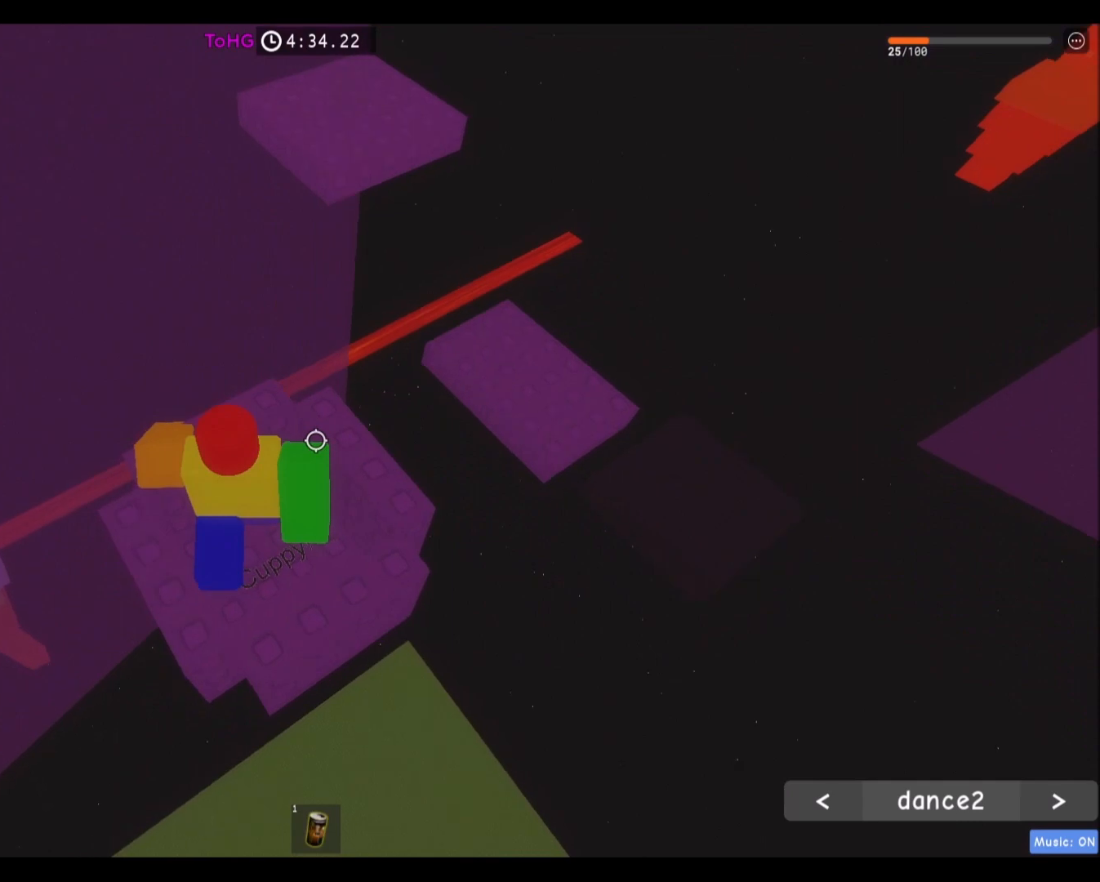
{"keys": ["space"], "mouse": [], "events": [[501, "space", "down"]]}
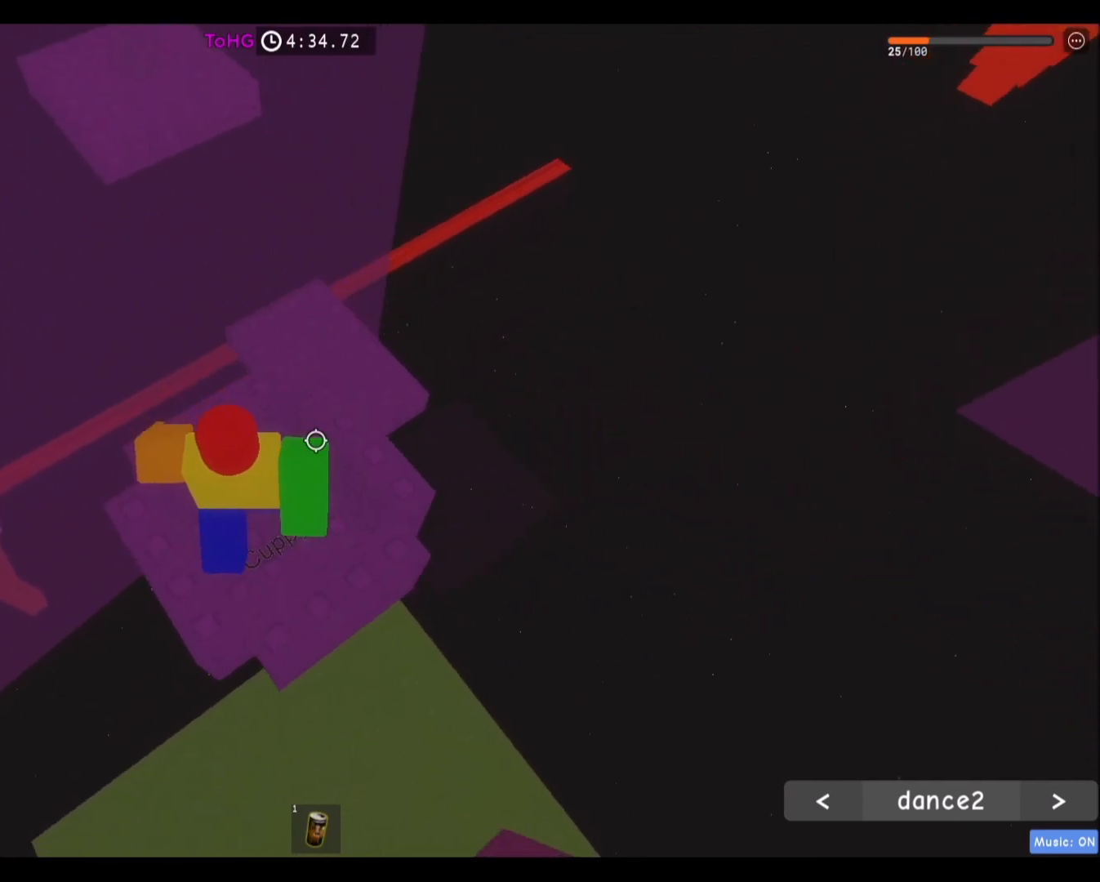
{"keys": [], "mouse": [], "events": [[66, "w", "down"], [133, "space", "up"], [367, "d", "down"], [433, "d", "up"], [433, "w", "up"]]}
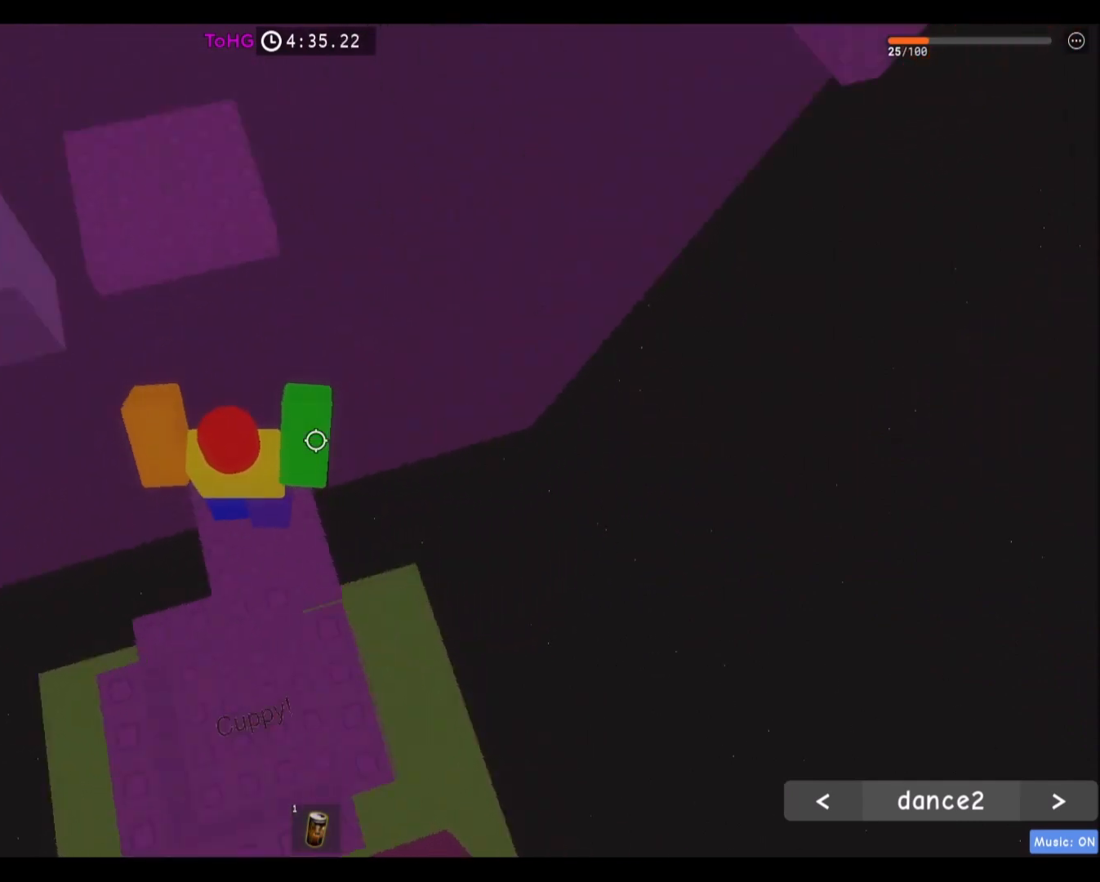
{"keys": ["w"], "mouse": [], "events": [[134, "w", "down"], [267, "space", "down"], [467, "space", "up"]]}
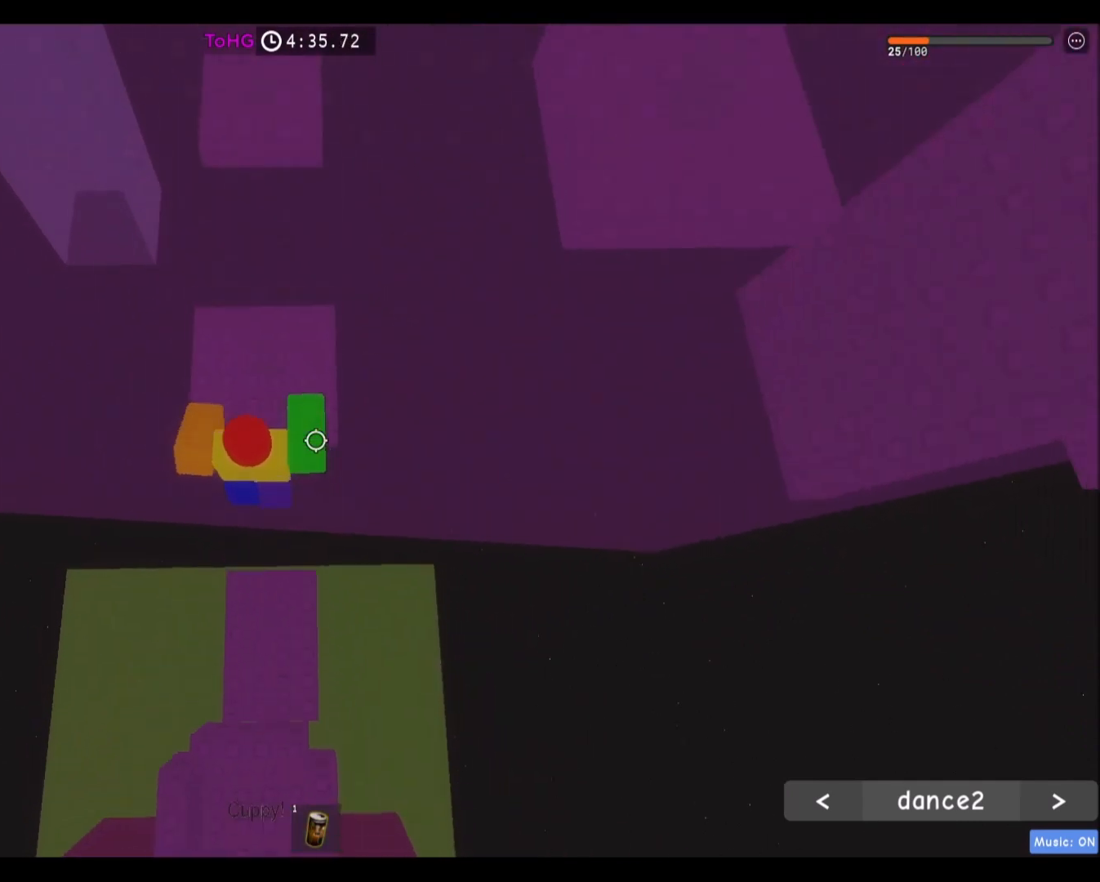
{"keys": ["space", "w"], "mouse": [], "events": [[433, "space", "down"]]}
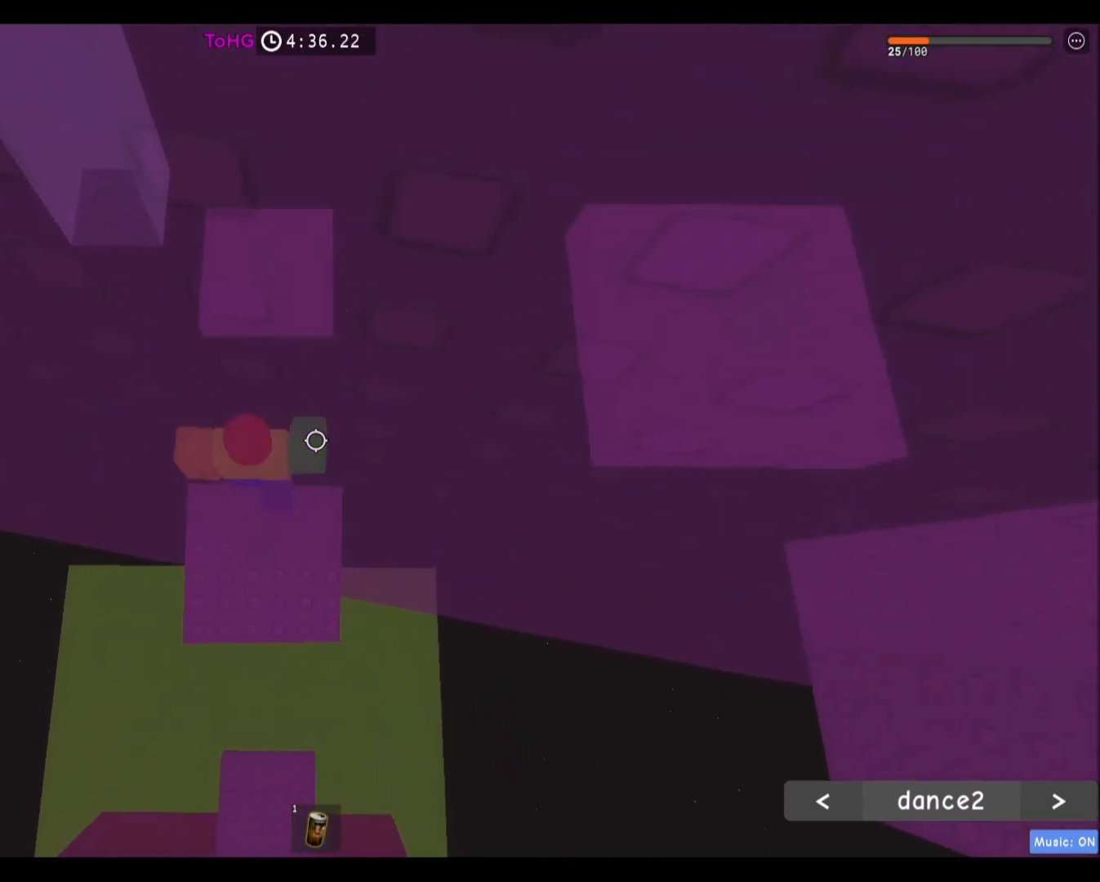
{"keys": ["w"], "mouse": [], "events": [[67, "space", "up"]]}
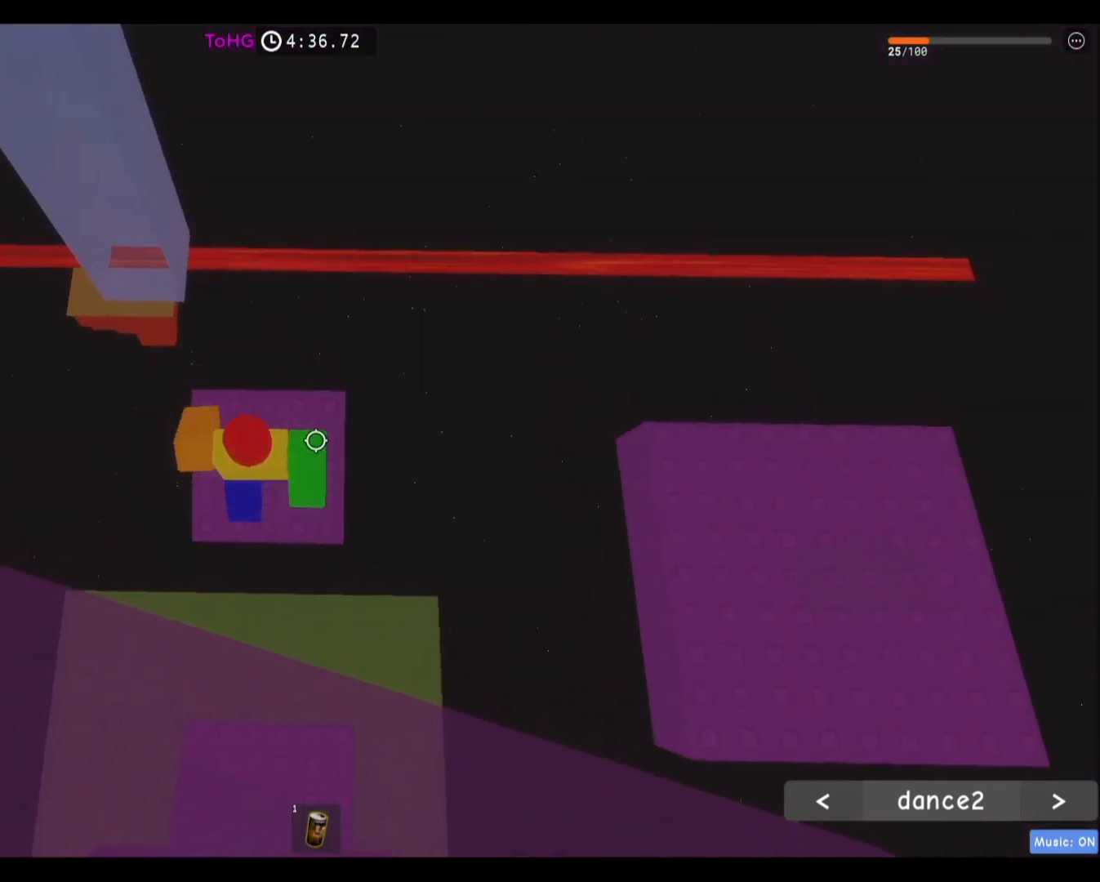
{"keys": [], "mouse": [], "events": [[33, "w", "up"]]}
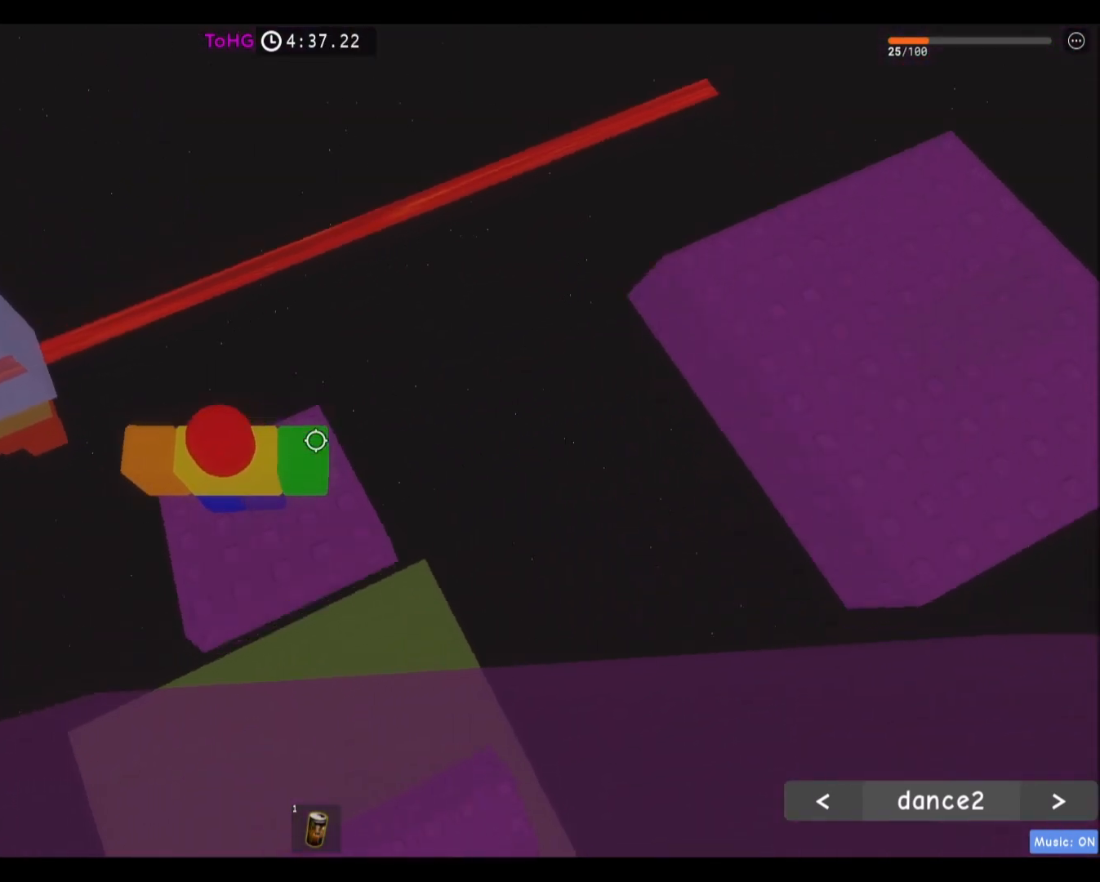
{"keys": [], "mouse": [], "events": []}
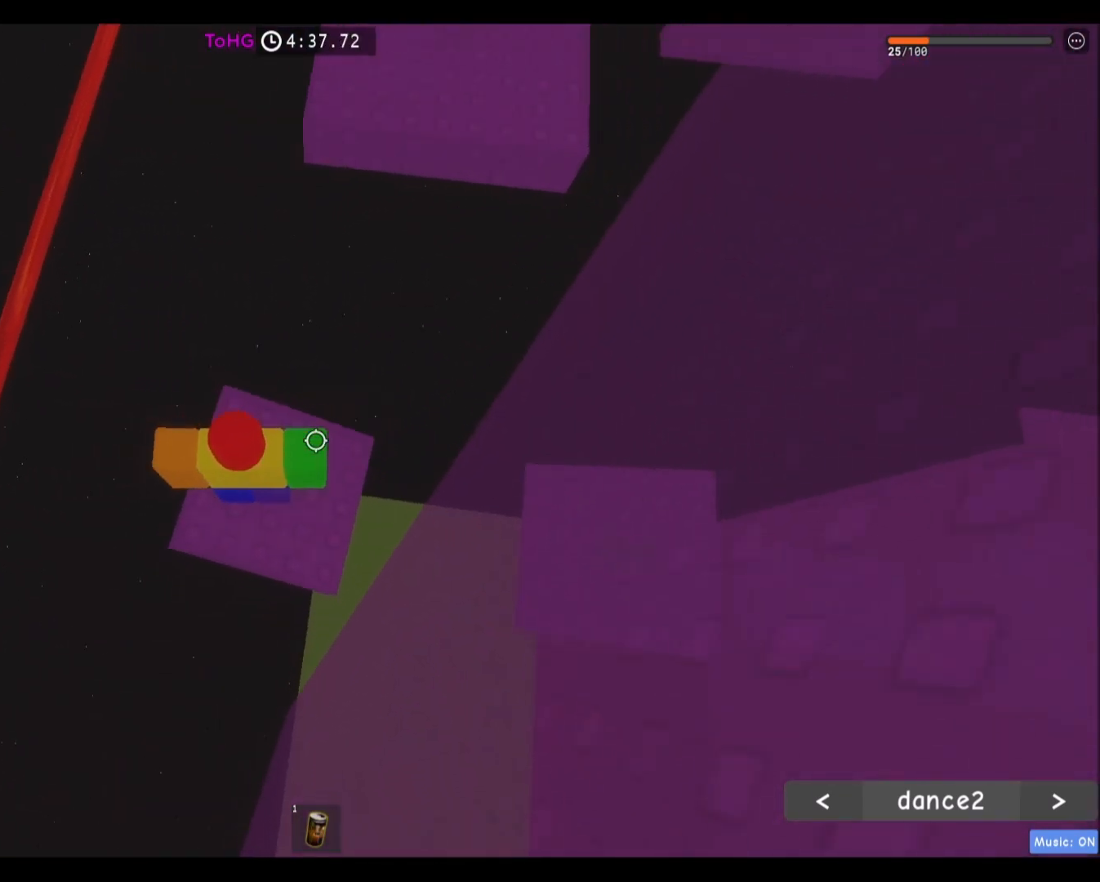
{"keys": [], "mouse": [], "events": [[66, "s", "down"], [133, "s", "up"]]}